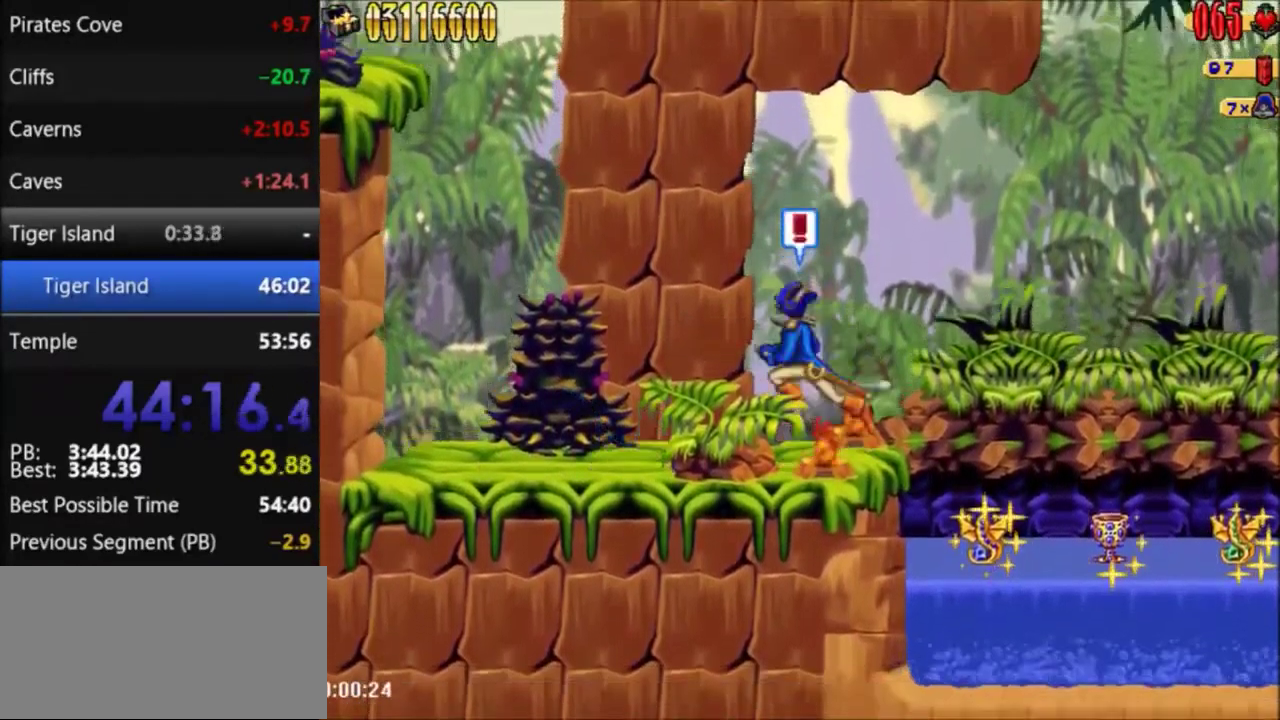
Gameplay with a controller (Nintendo layout); each line is a JSON object with the inputs held at the frame after it. "events" lists button and stick changes between this image and that frame as [ms after this image, input, new state], when the widget could be followed in between. Not read: L3 R3.
{"buttons": ["A"], "events": [[66, "A", "up"], [166, "B", "down"], [300, "B", "up"], [433, "A", "down"]]}
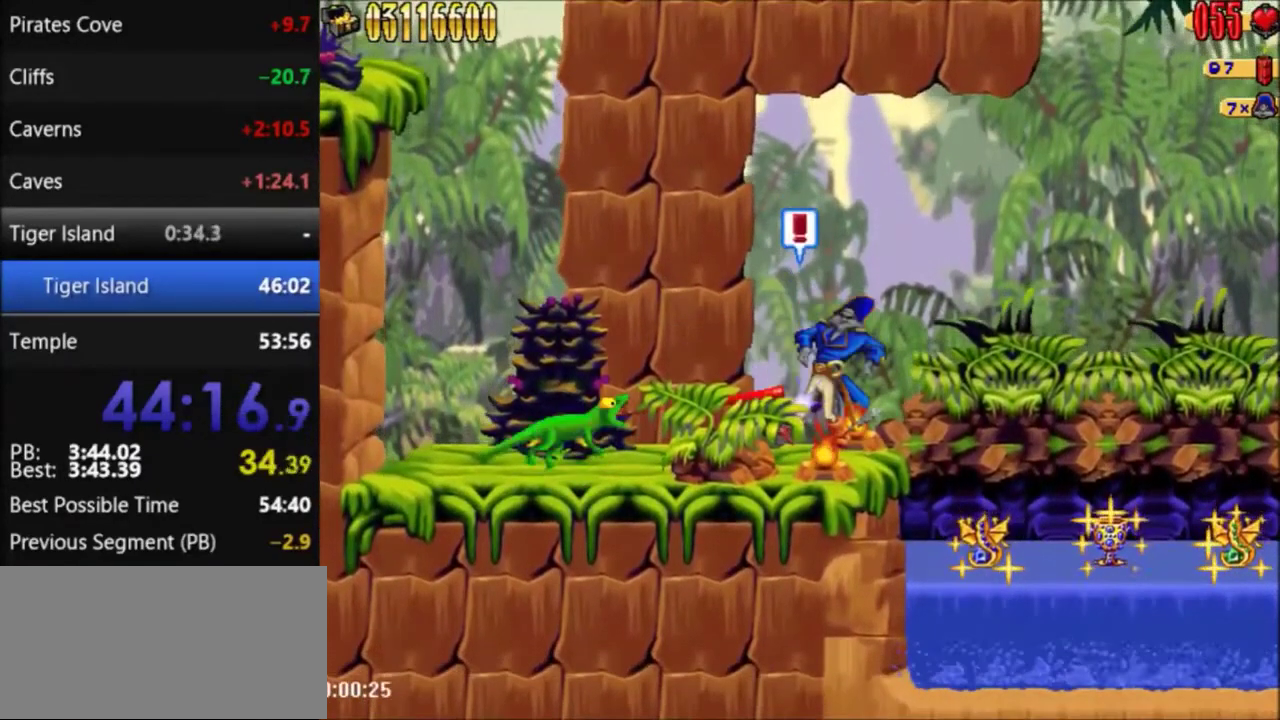
{"buttons": [], "events": [[33, "A", "up"], [134, "B", "down"], [234, "B", "up"]]}
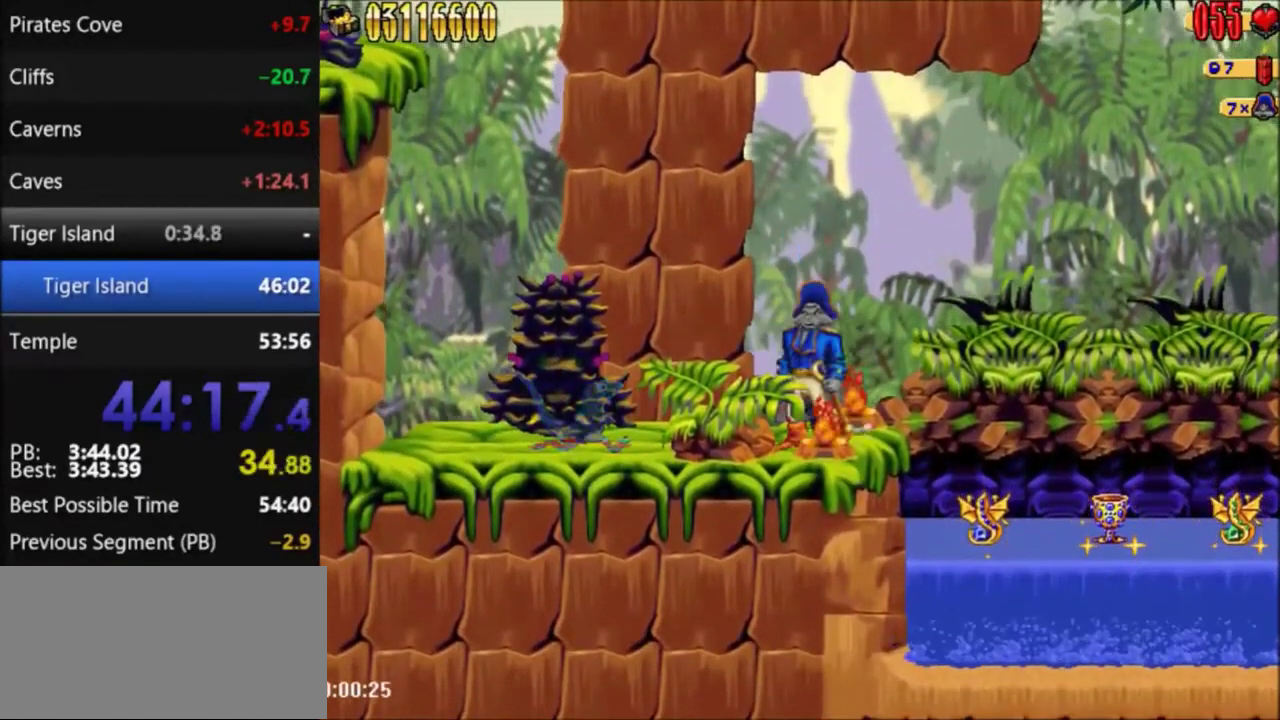
{"buttons": [], "events": [[133, "B", "down"], [200, "B", "up"], [267, "B", "down"], [400, "B", "up"]]}
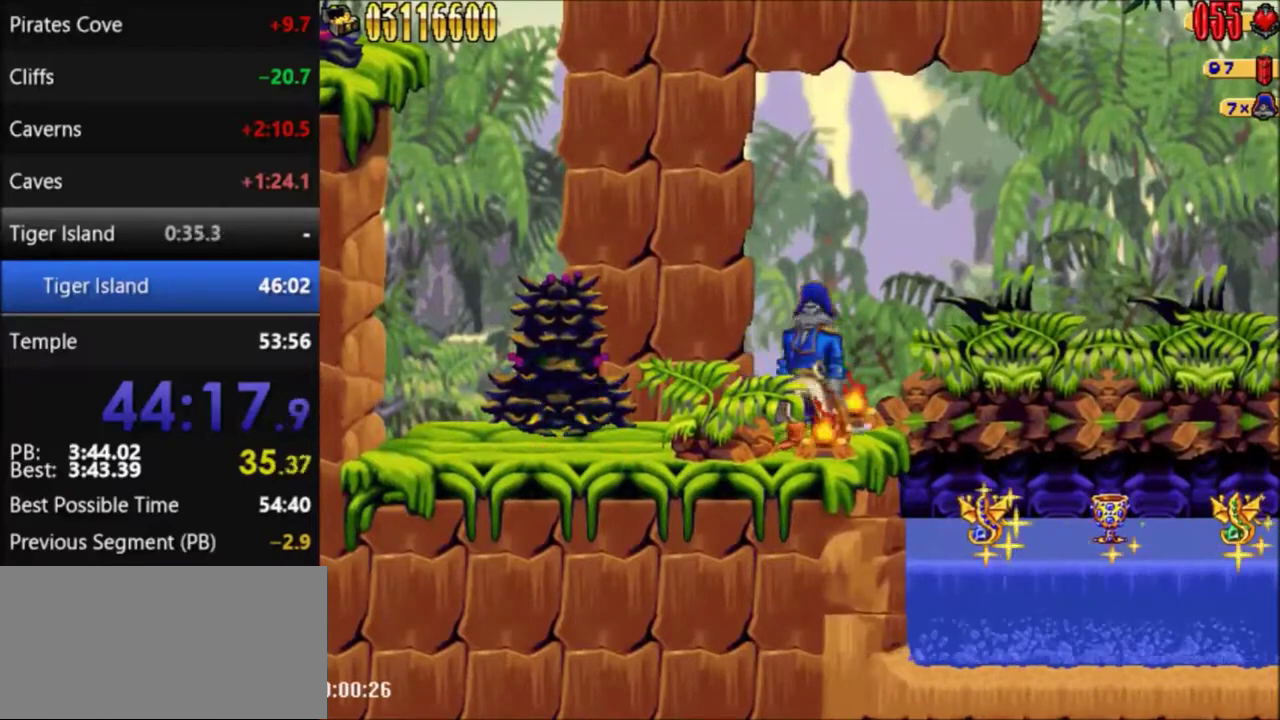
{"buttons": [], "events": [[33, "A", "down"], [134, "A", "up"], [200, "B", "down"], [300, "B", "up"], [434, "A", "down"], [501, "A", "up"]]}
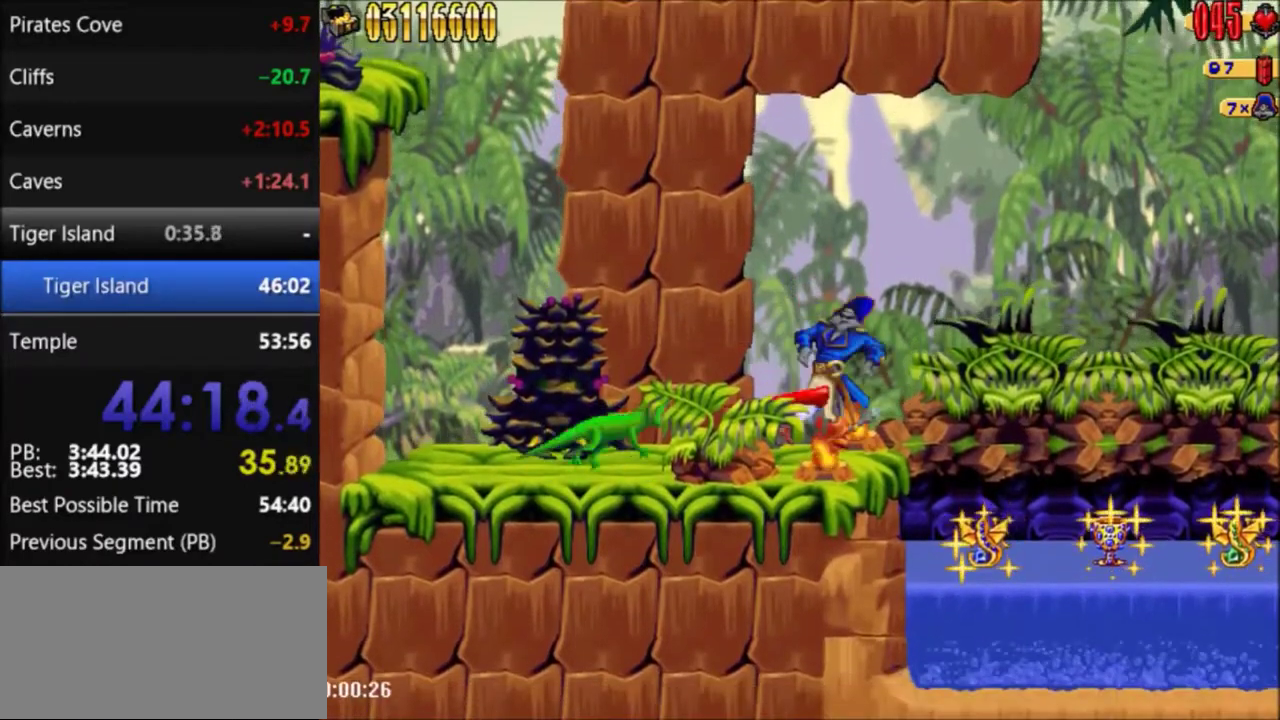
{"buttons": [], "events": [[100, "B", "down"], [200, "B", "up"]]}
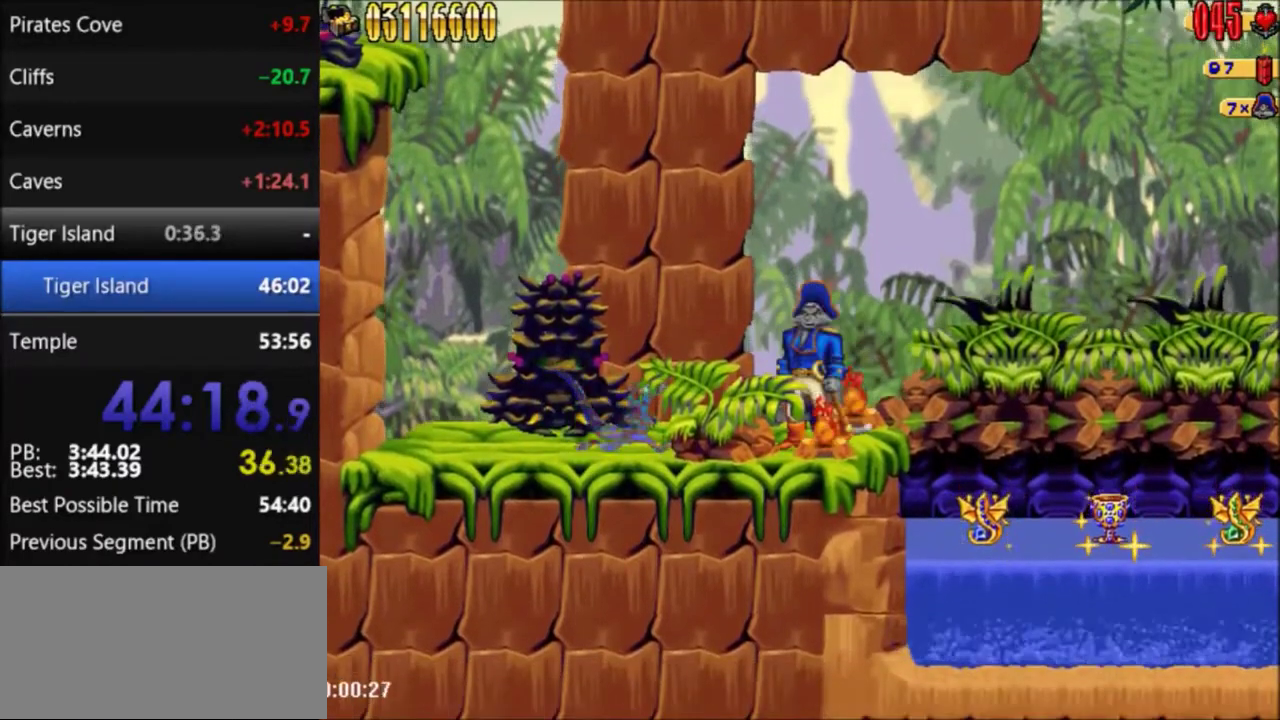
{"buttons": ["DPAD_RIGHT"], "events": [[134, "A", "down"], [200, "A", "up"], [300, "B", "down"], [401, "B", "up"], [467, "DPAD_RIGHT", "down"]]}
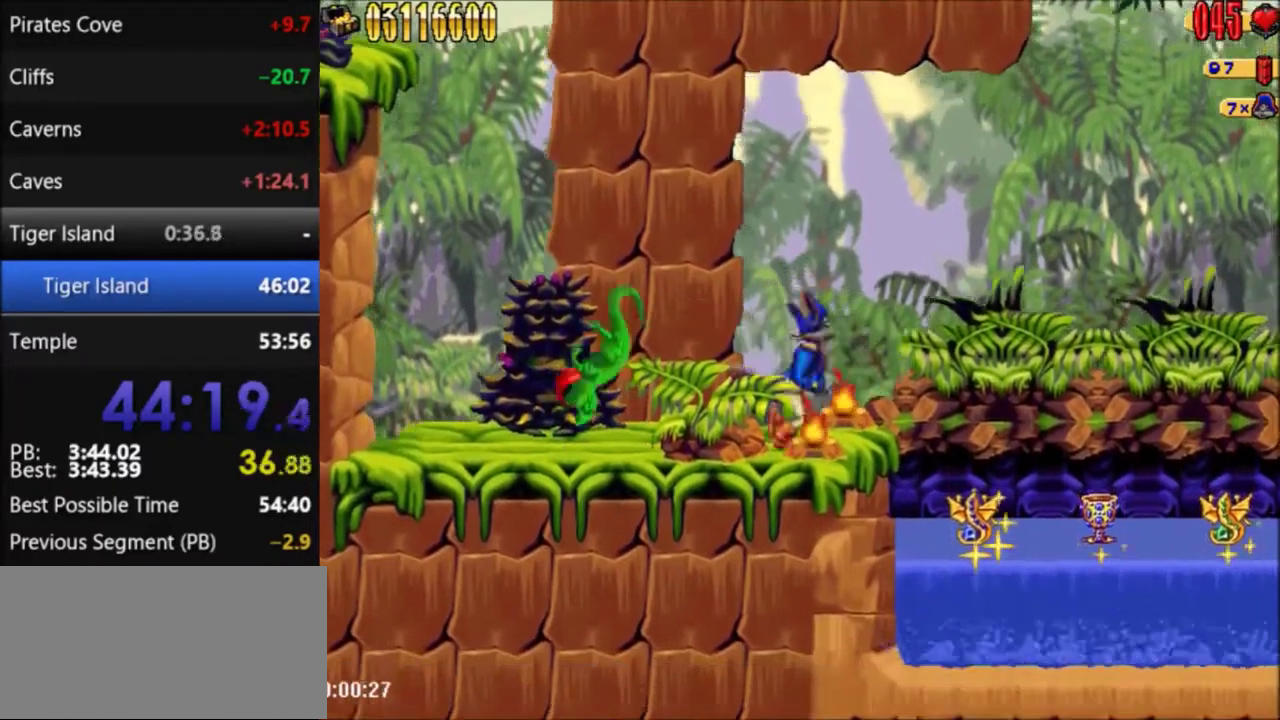
{"buttons": [], "events": [[66, "DPAD_RIGHT", "up"], [233, "DPAD_LEFT", "down"], [300, "A", "down"], [333, "DPAD_LEFT", "up"], [400, "A", "up"]]}
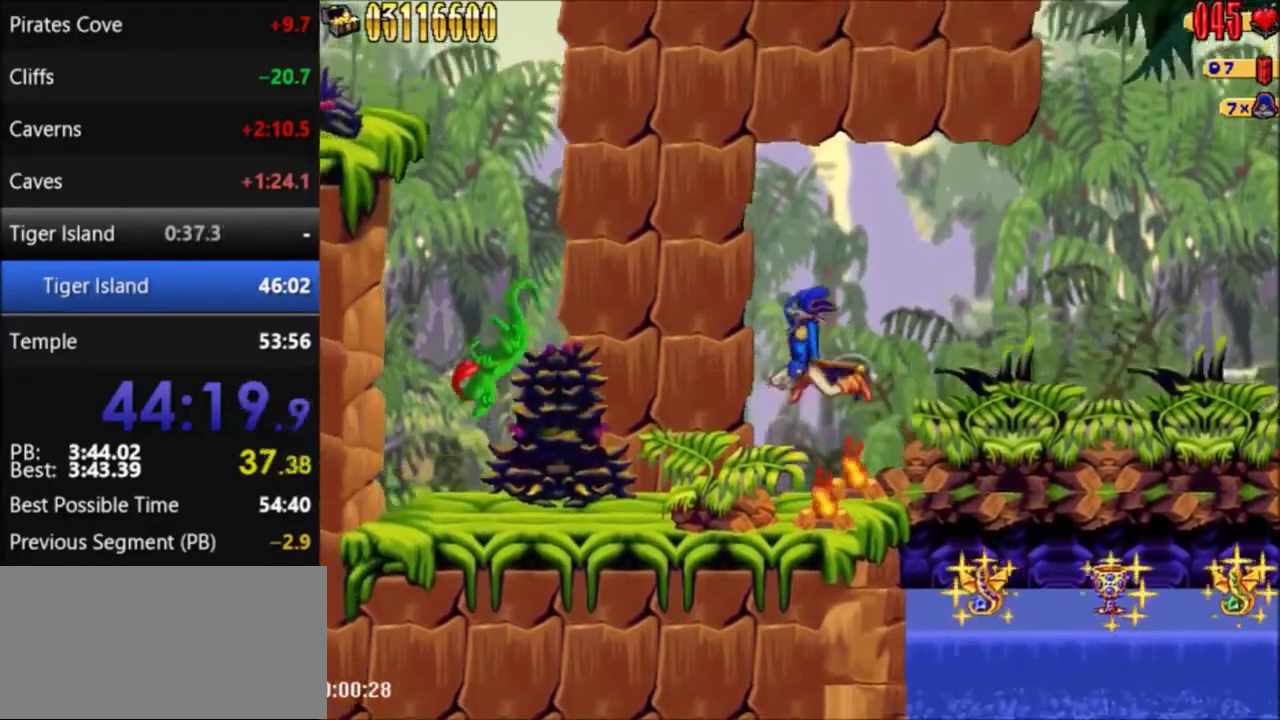
{"buttons": [], "events": []}
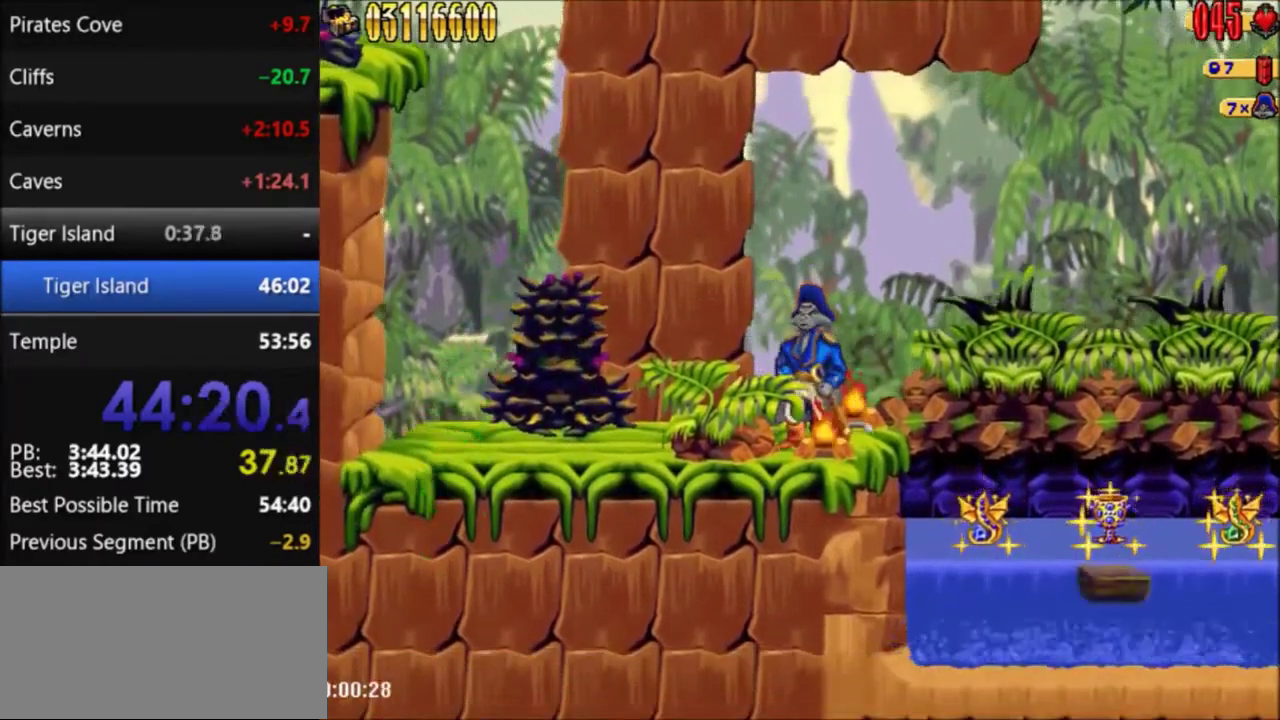
{"buttons": [], "events": []}
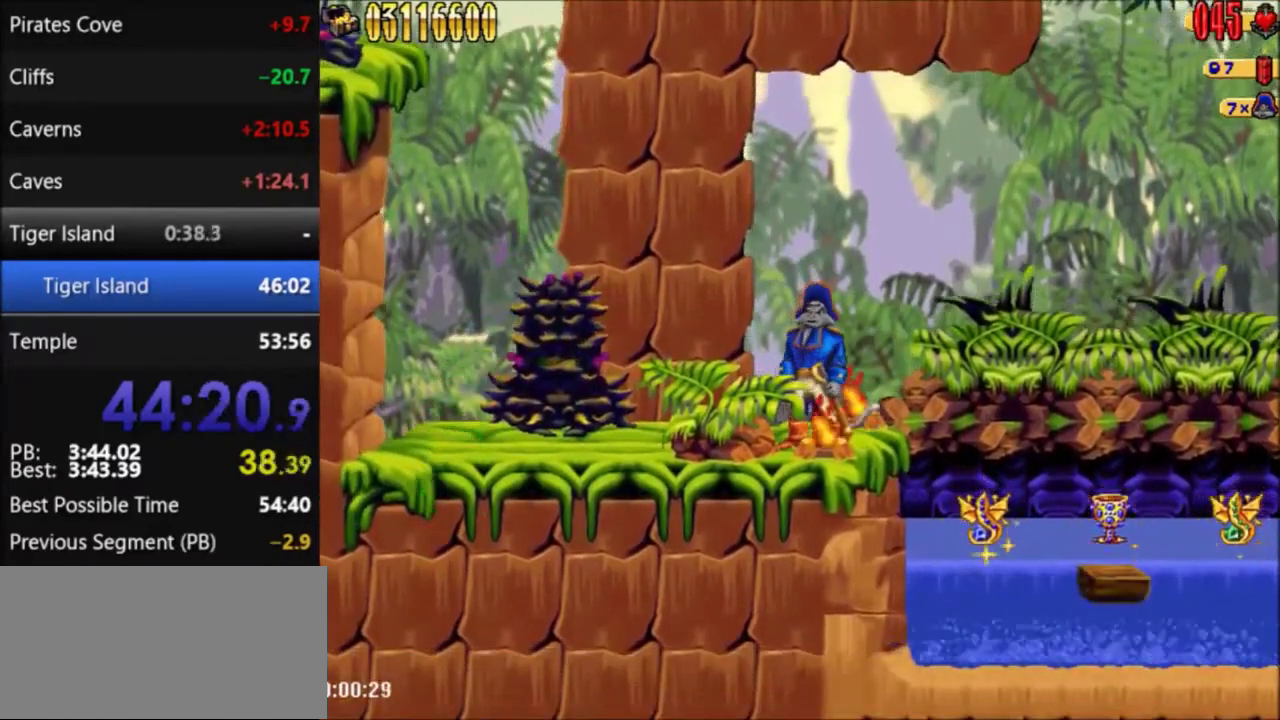
{"buttons": ["DPAD_RIGHT"], "events": [[334, "A", "down"], [334, "DPAD_RIGHT", "down"], [467, "A", "up"]]}
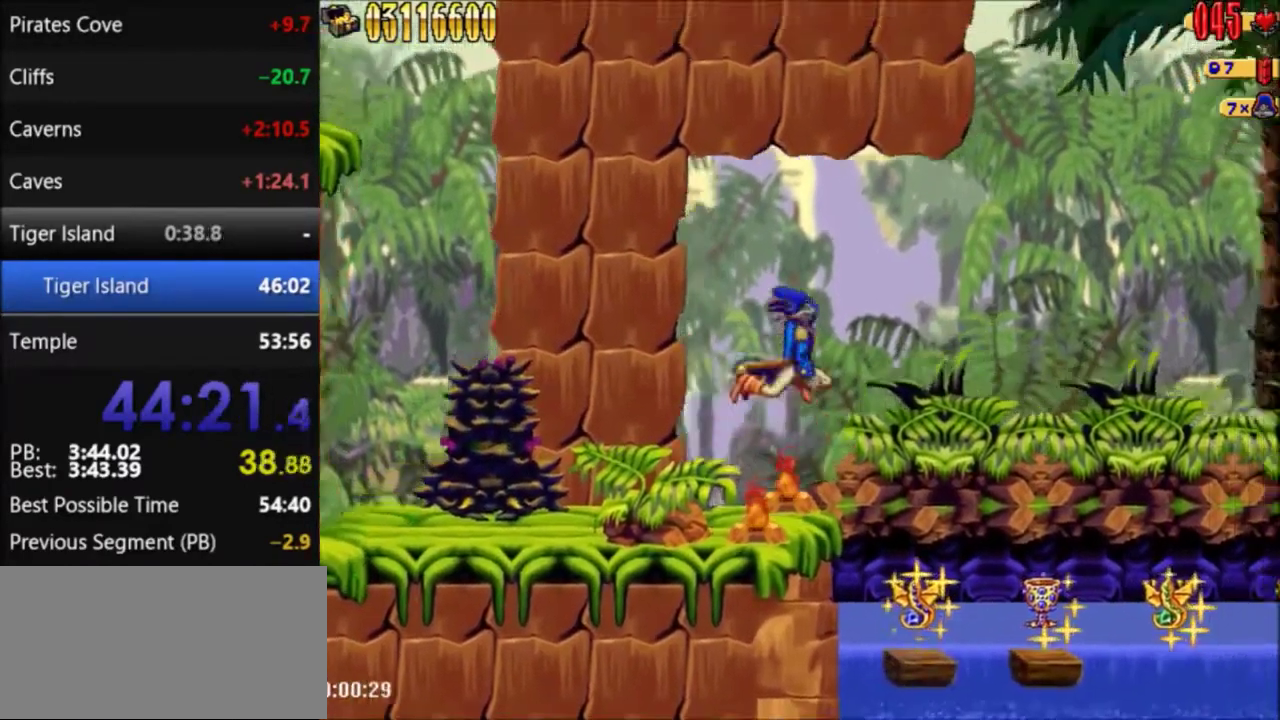
{"buttons": [], "events": [[300, "DPAD_RIGHT", "up"]]}
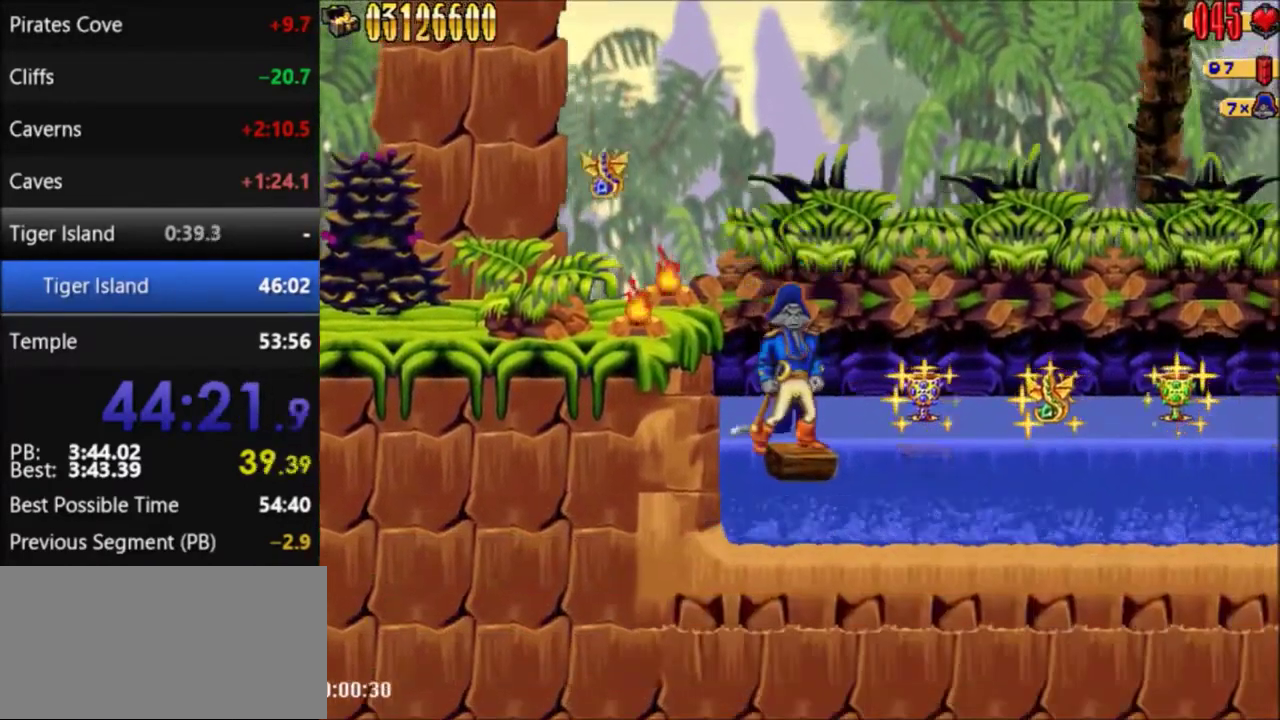
{"buttons": ["A", "DPAD_RIGHT"], "events": [[200, "DPAD_RIGHT", "down"], [234, "A", "down"]]}
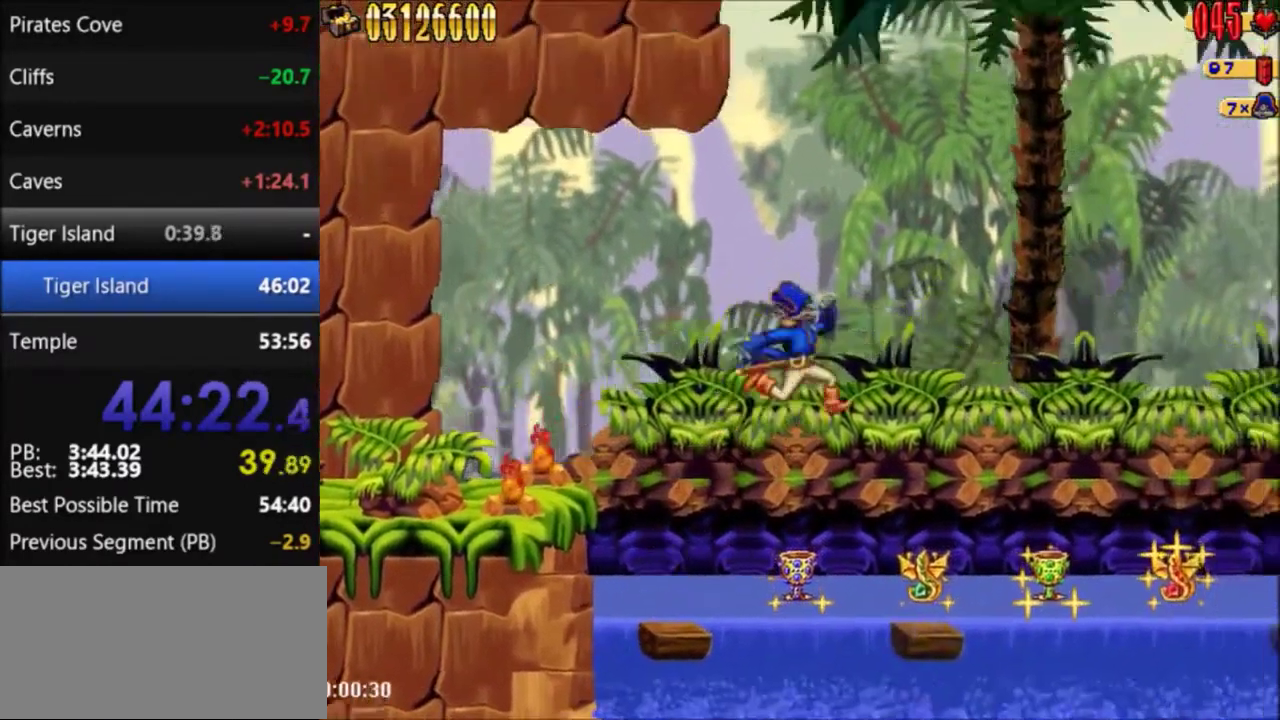
{"buttons": [], "events": [[33, "A", "up"], [333, "DPAD_RIGHT", "up"]]}
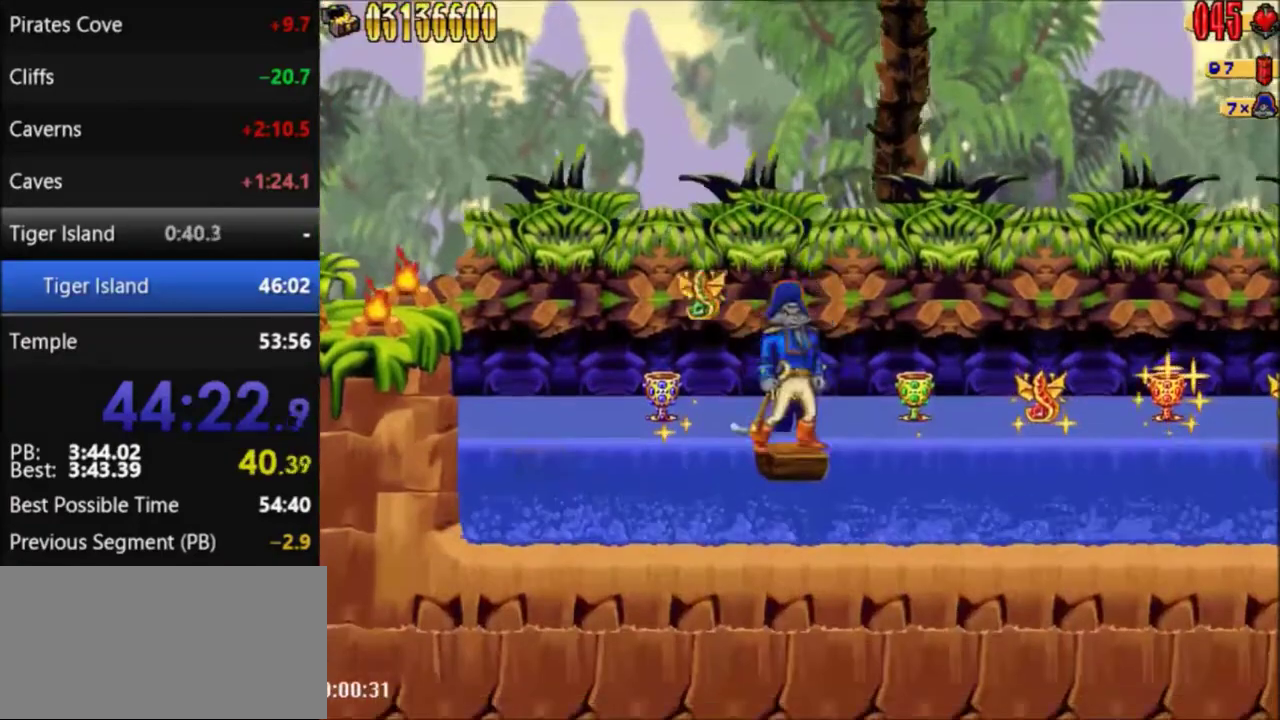
{"buttons": ["A", "DPAD_RIGHT"], "events": [[300, "A", "down"], [300, "DPAD_RIGHT", "down"]]}
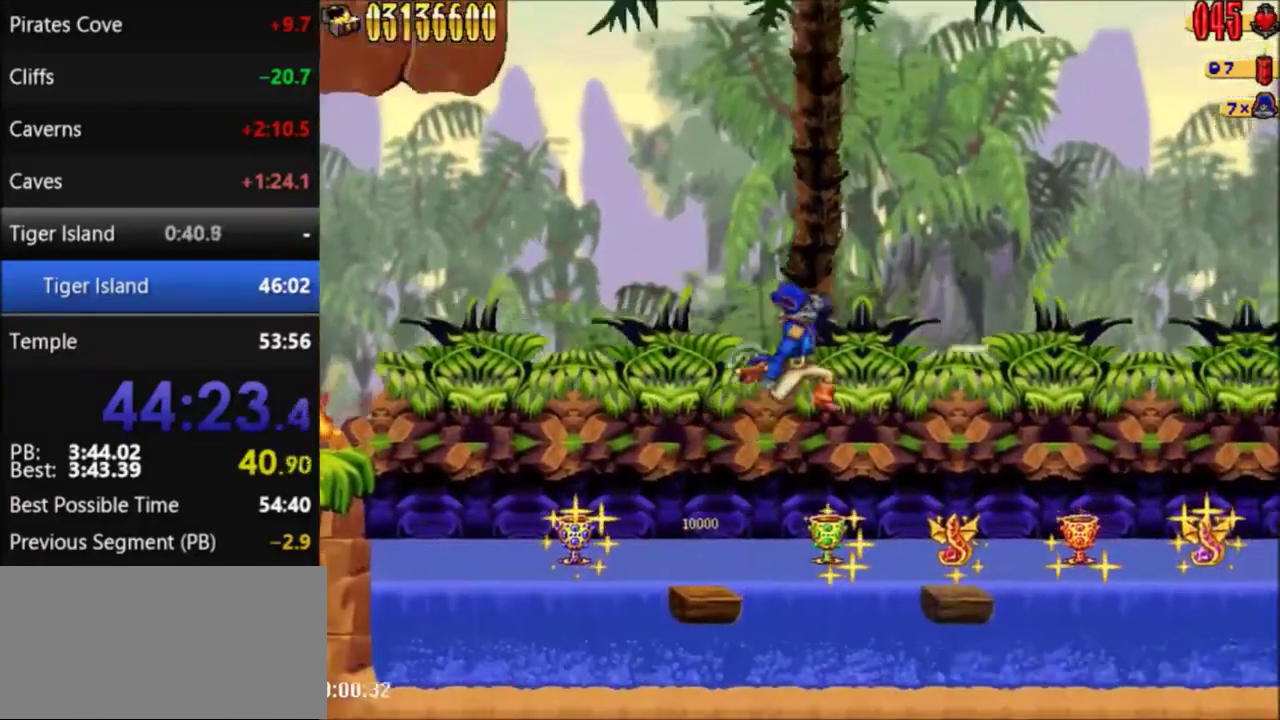
{"buttons": ["R1"], "events": [[100, "A", "up"], [400, "R1", "down"], [467, "DPAD_RIGHT", "up"]]}
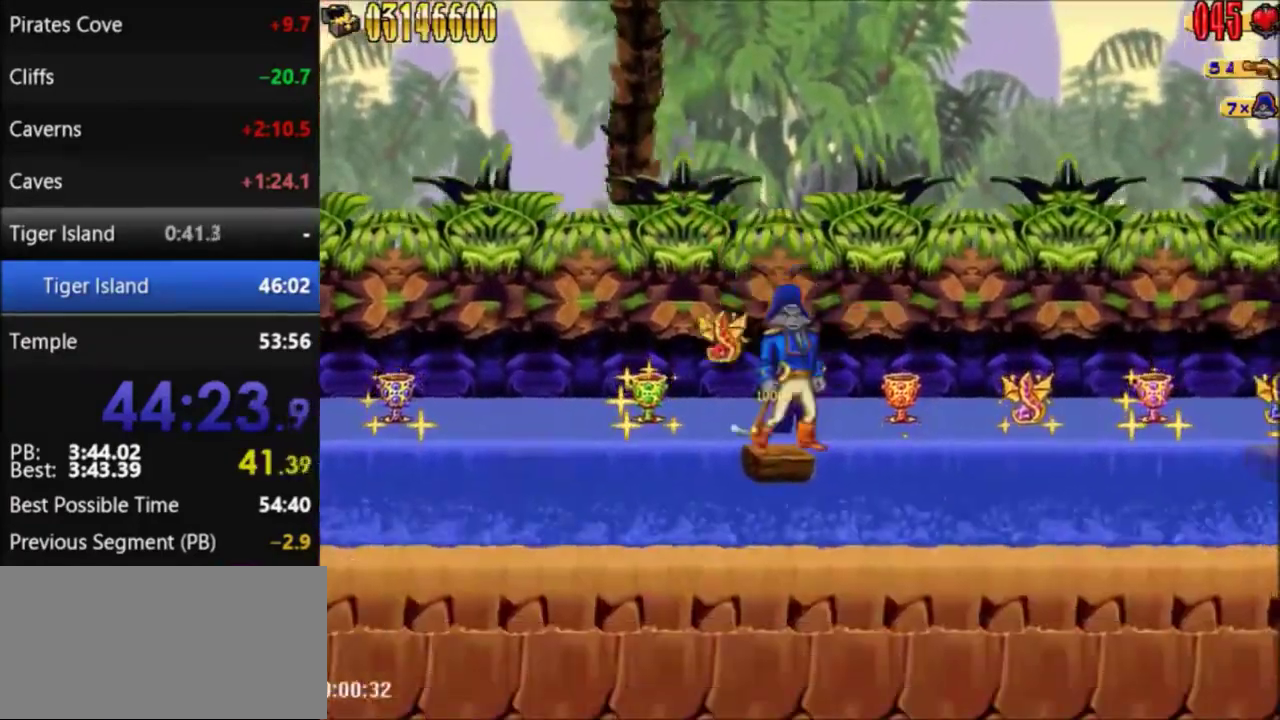
{"buttons": ["A", "DPAD_LEFT"], "events": [[67, "R1", "up"], [501, "A", "down"], [501, "DPAD_LEFT", "down"]]}
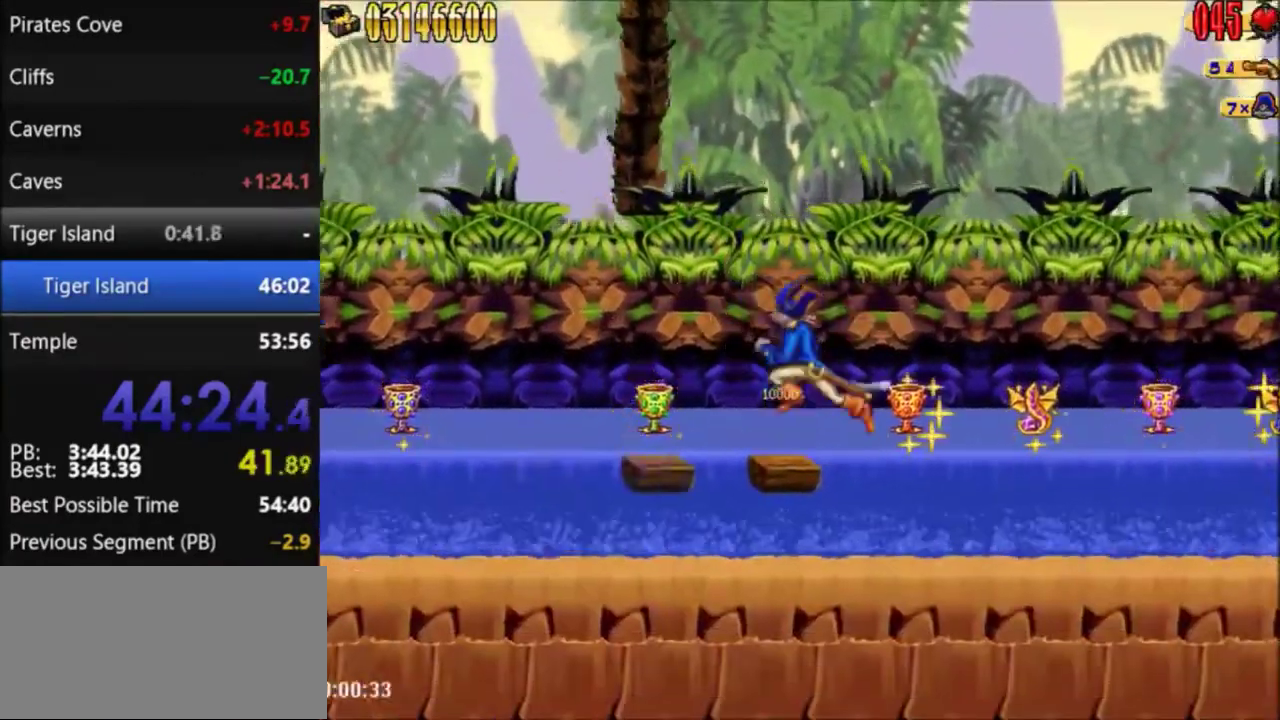
{"buttons": [], "events": [[133, "A", "up"], [133, "DPAD_LEFT", "up"], [233, "DPAD_LEFT", "down"], [333, "DPAD_LEFT", "up"]]}
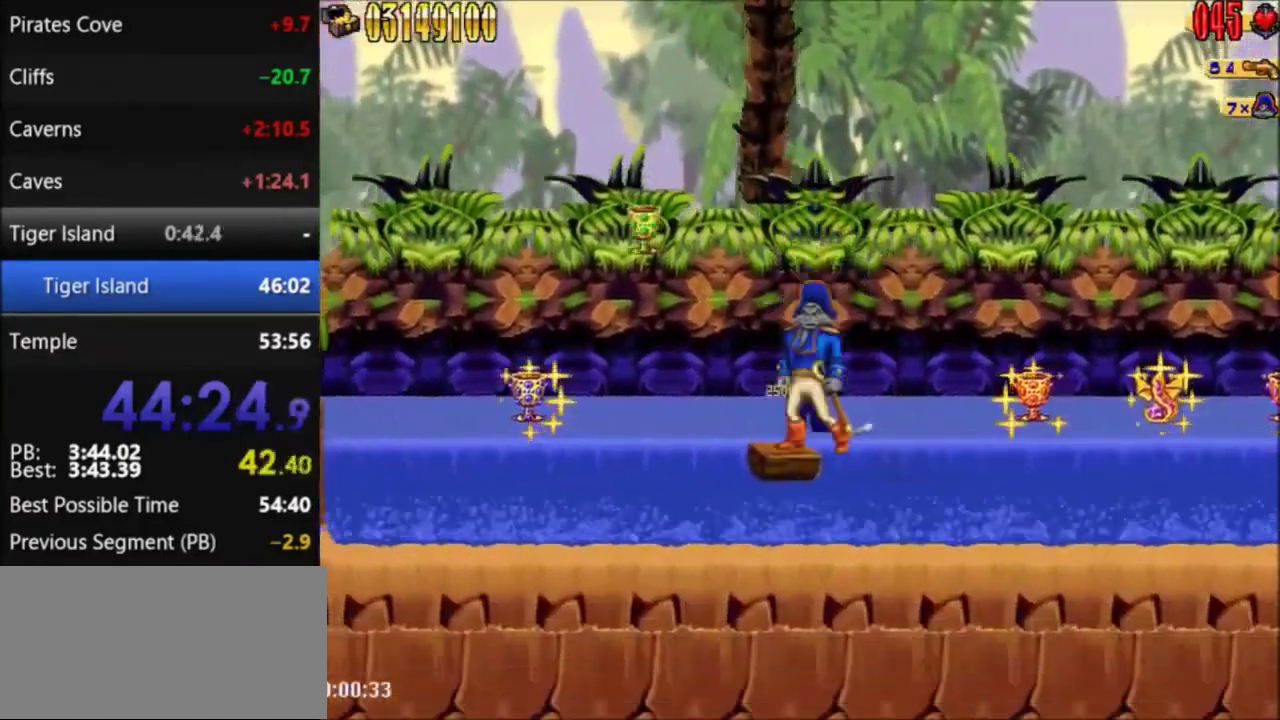
{"buttons": ["A", "DPAD_RIGHT"], "events": [[300, "A", "down"], [300, "DPAD_RIGHT", "down"]]}
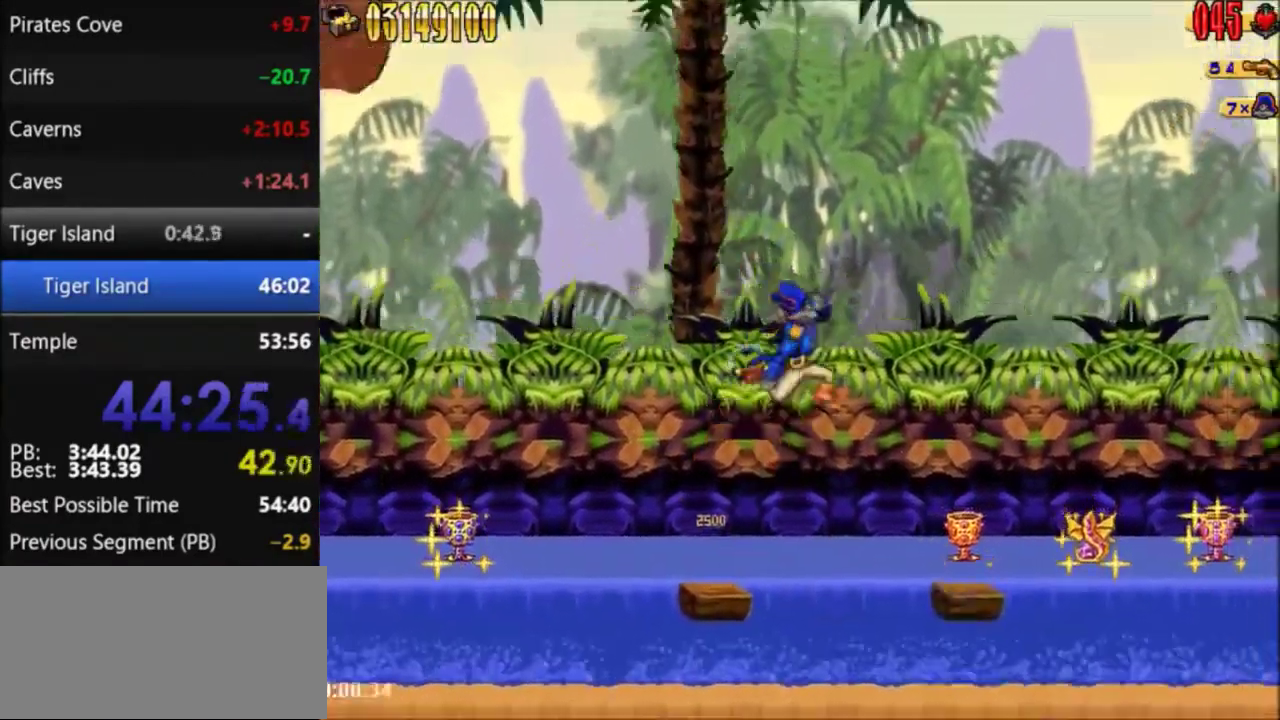
{"buttons": [], "events": [[33, "A", "up"], [433, "DPAD_RIGHT", "up"]]}
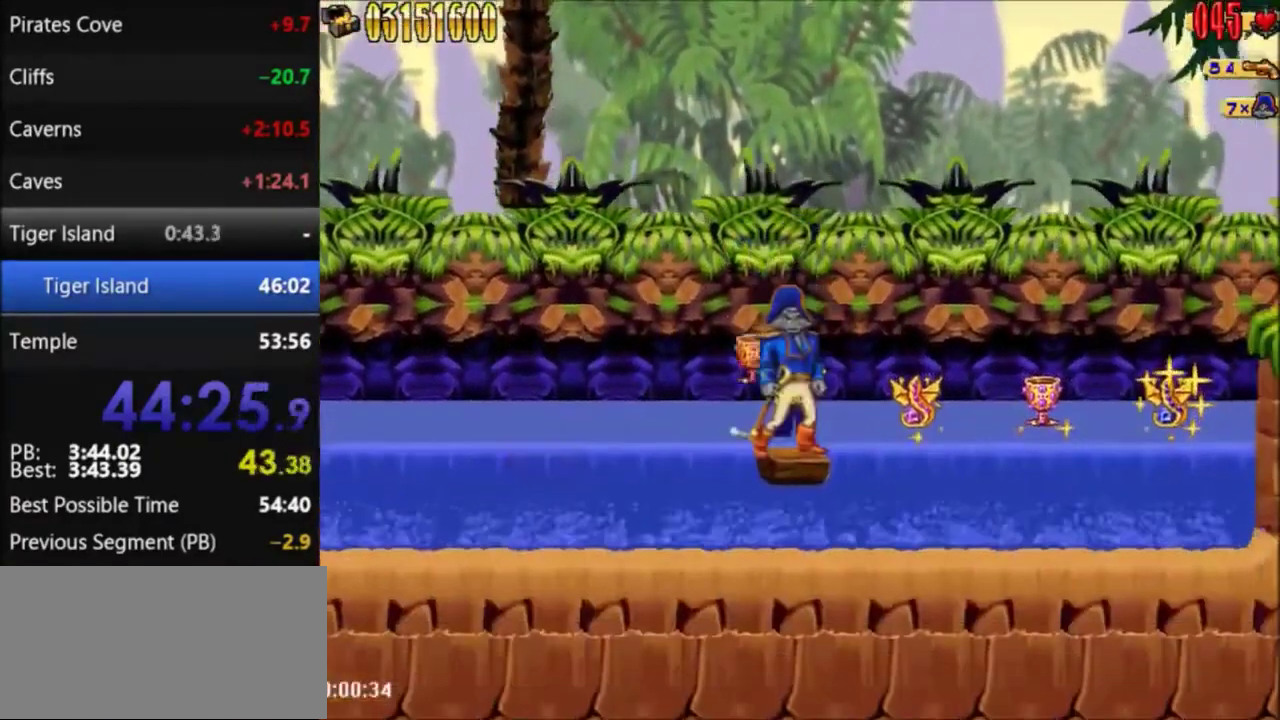
{"buttons": ["DPAD_RIGHT"], "events": [[134, "A", "down"], [200, "DPAD_RIGHT", "down"], [334, "A", "up"]]}
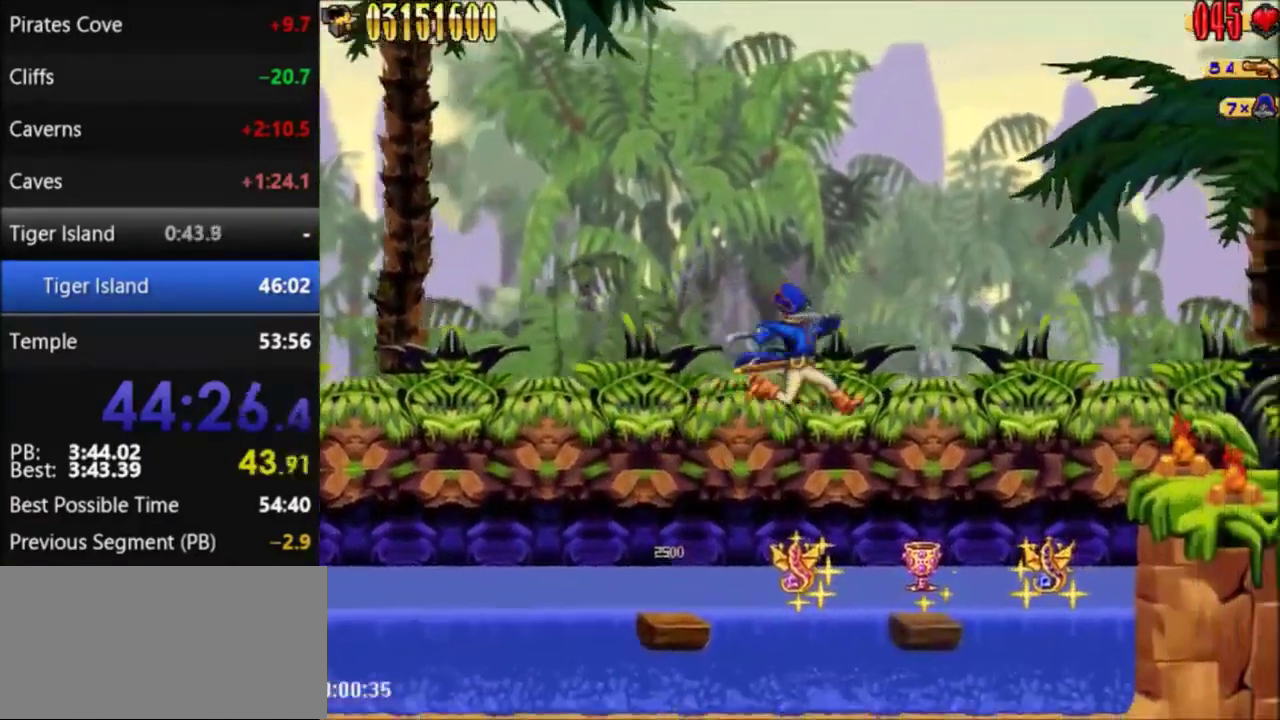
{"buttons": ["A", "DPAD_RIGHT"], "events": [[433, "A", "down"]]}
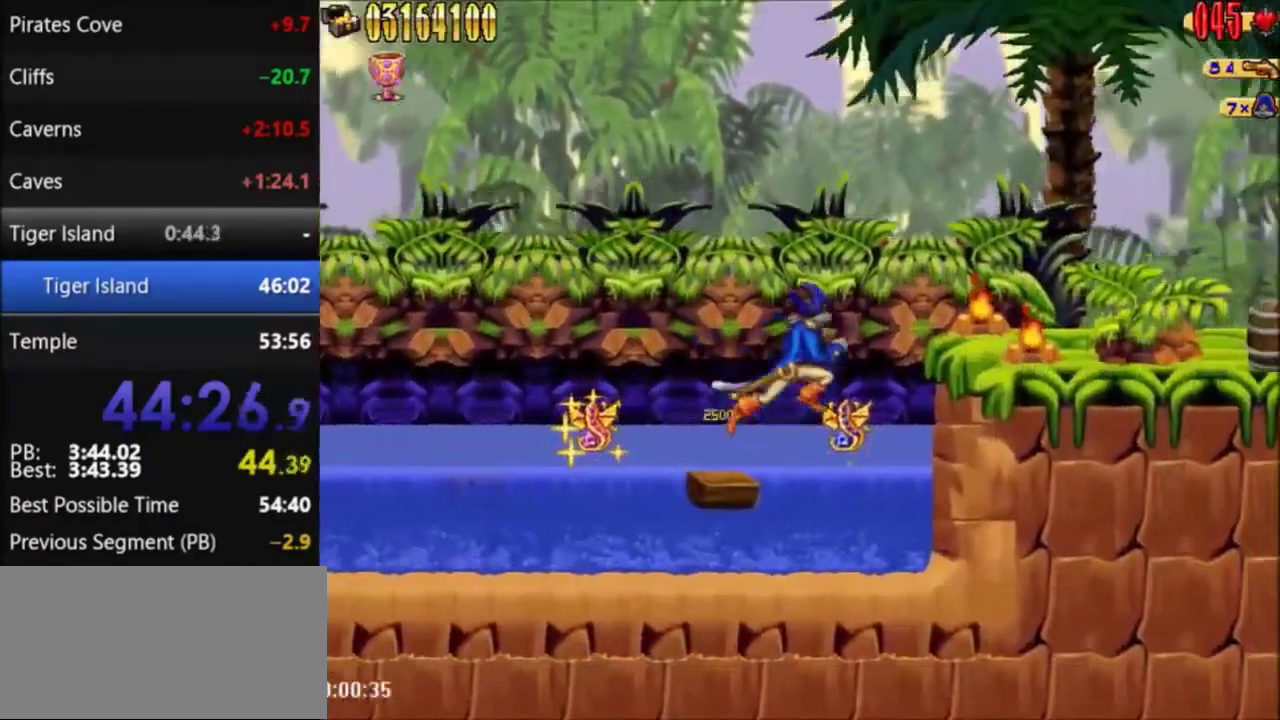
{"buttons": ["DPAD_RIGHT"], "events": [[400, "A", "up"]]}
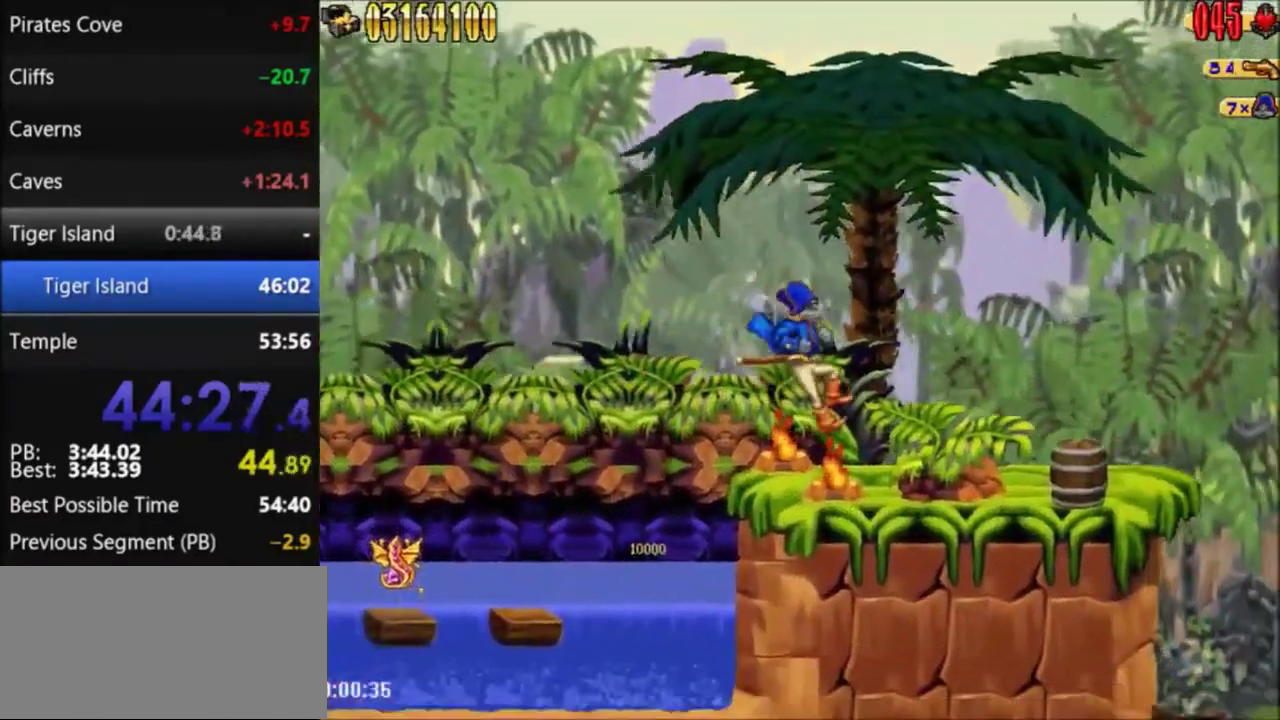
{"buttons": ["DPAD_RIGHT"], "events": []}
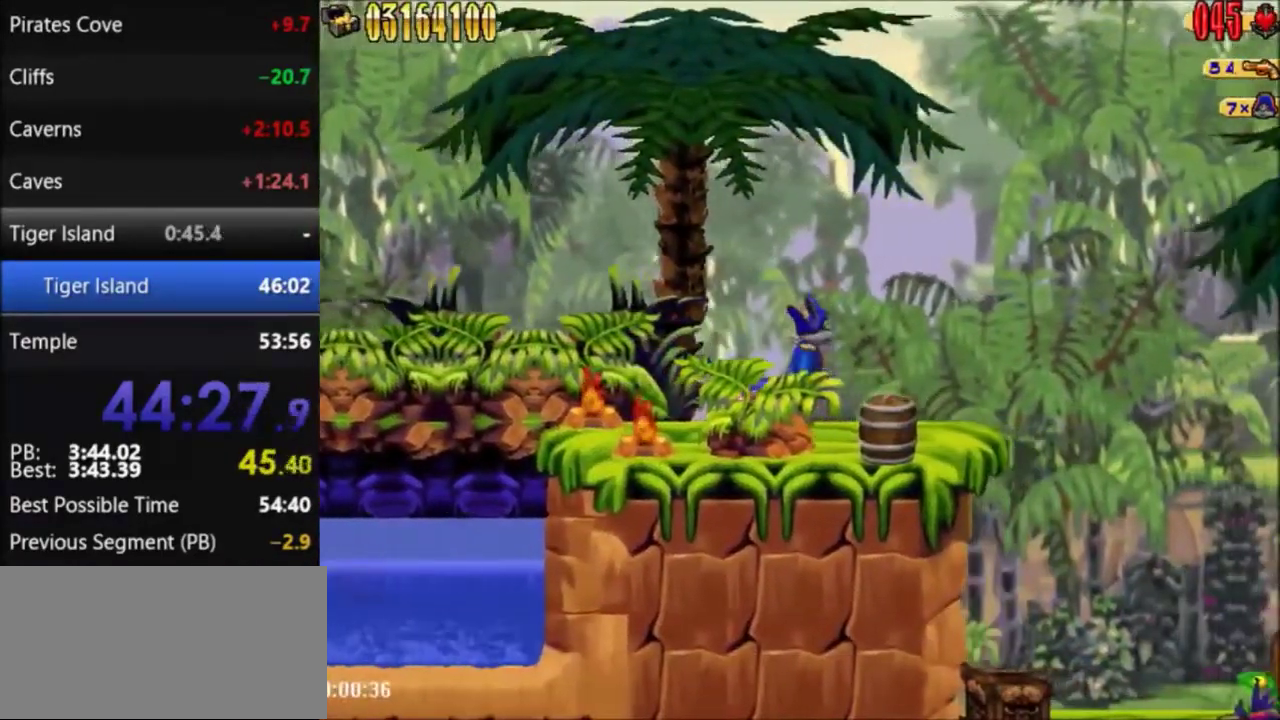
{"buttons": [], "events": [[334, "A", "down"], [434, "A", "up"], [467, "DPAD_RIGHT", "up"]]}
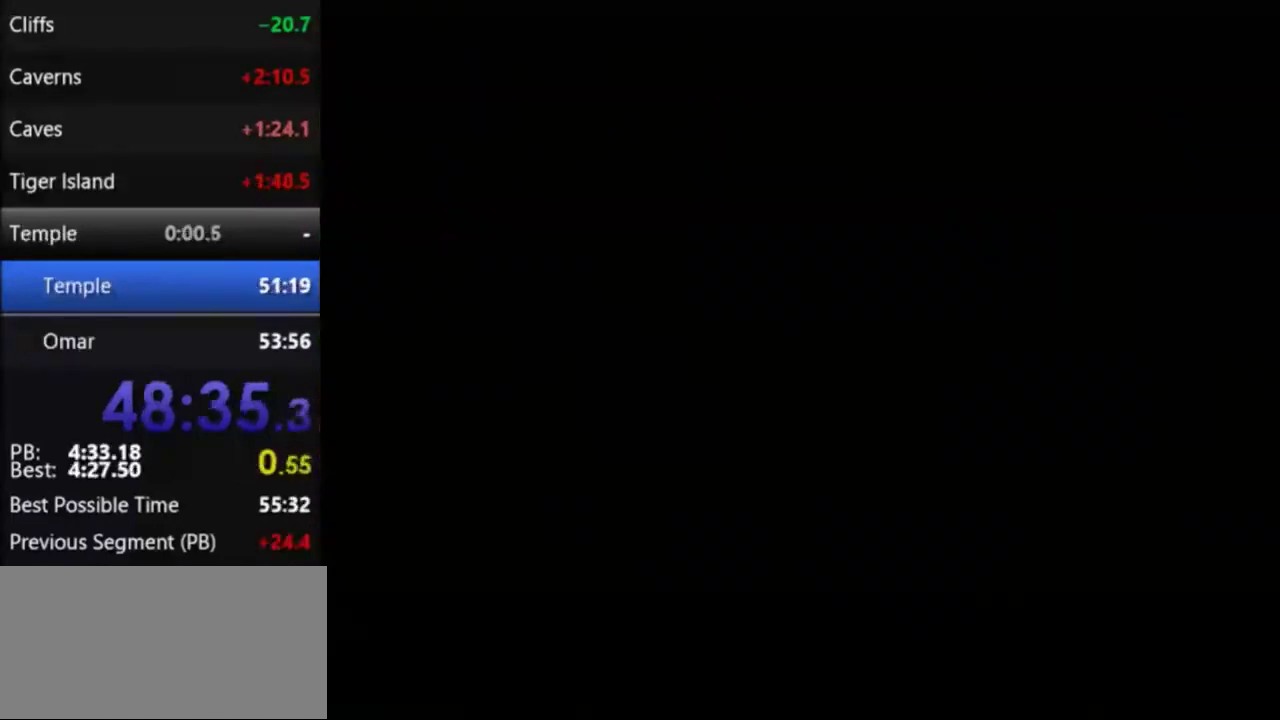
{"buttons": [], "events": [[200, "A", "down"], [467, "A", "up"]]}
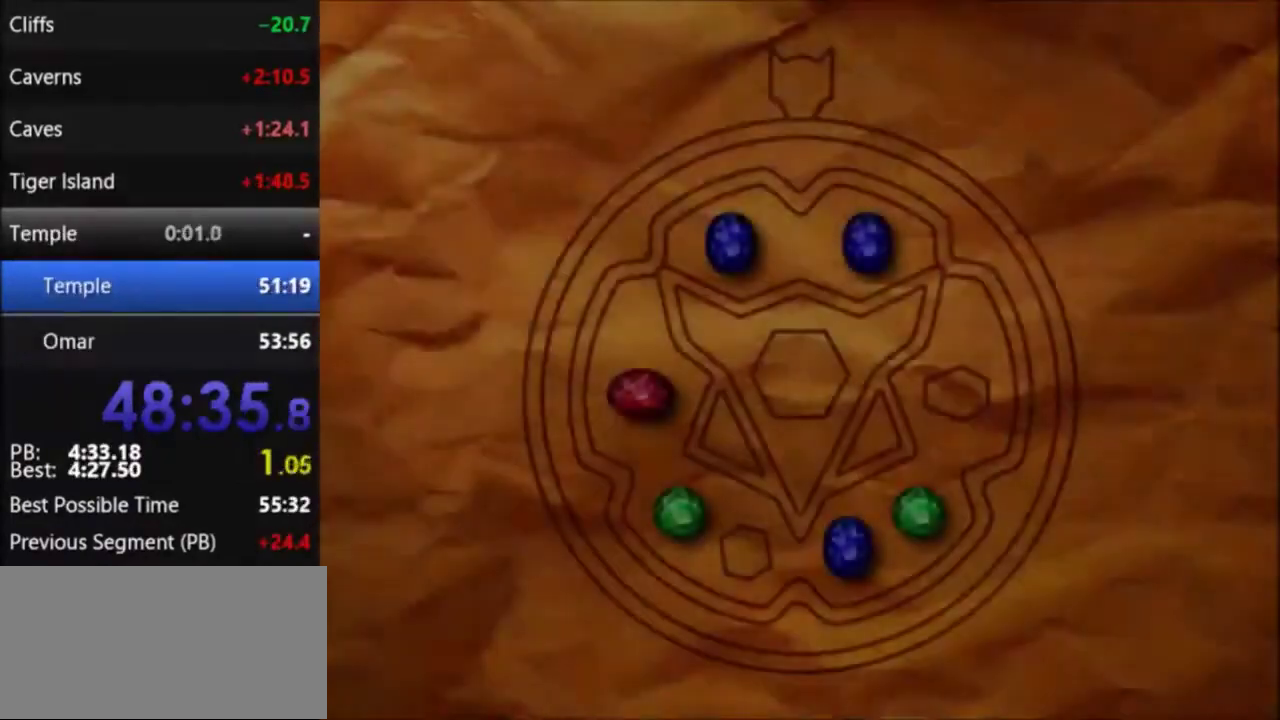
{"buttons": [], "events": [[134, "A", "down"], [200, "A", "up"]]}
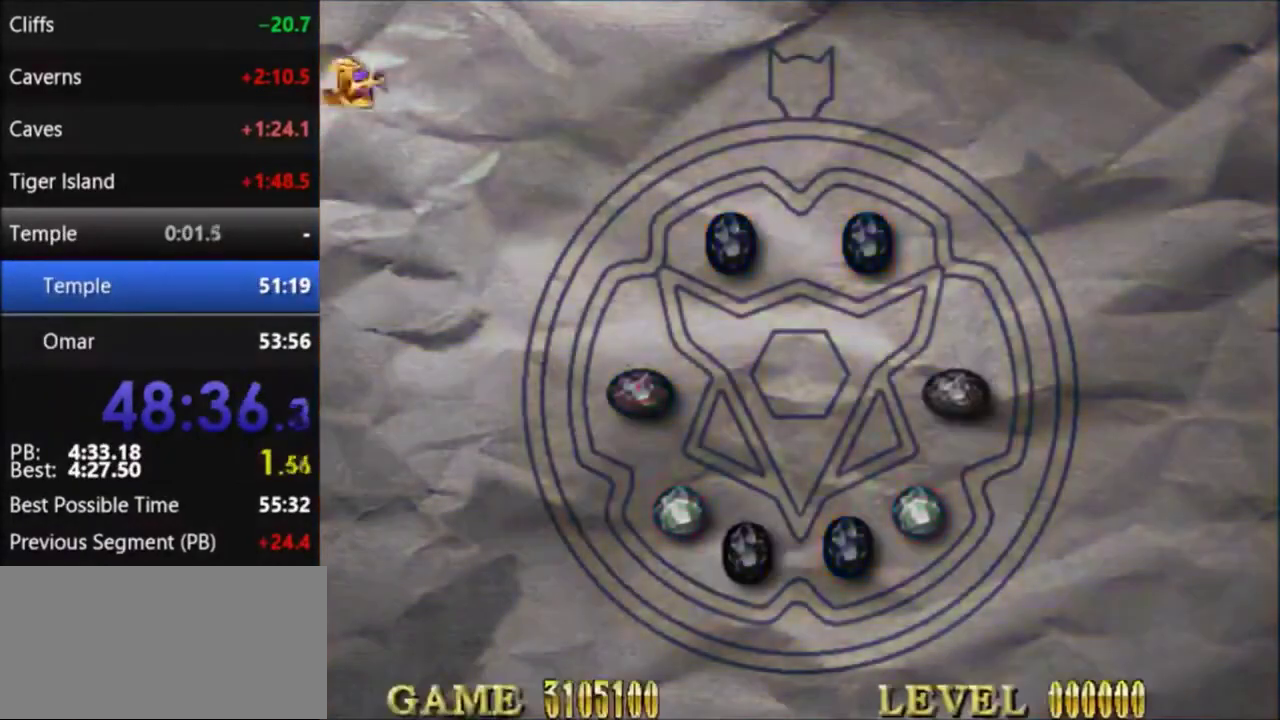
{"buttons": ["A"], "events": [[33, "A", "down"], [100, "A", "up"], [500, "A", "down"]]}
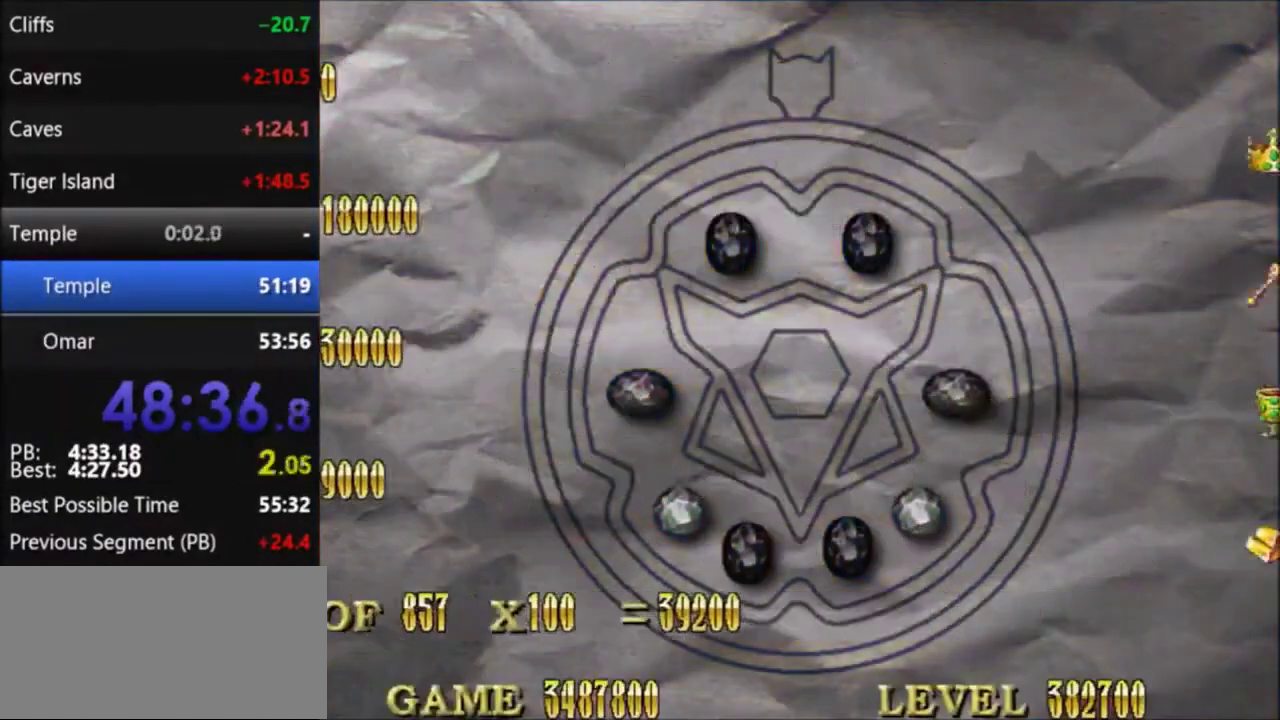
{"buttons": ["A"], "events": [[67, "A", "up"], [167, "A", "down"], [234, "A", "up"], [300, "A", "down"], [401, "A", "up"], [501, "A", "down"]]}